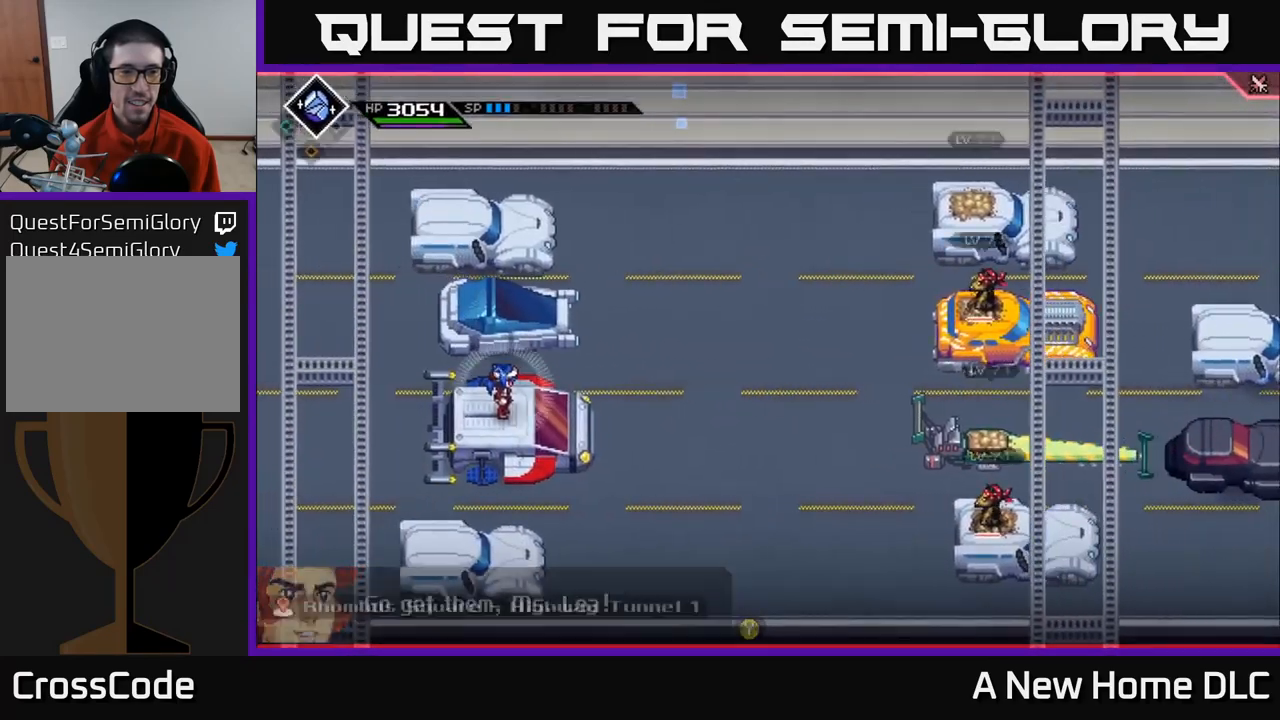
Gameplay with a controller (Xbox layout); each line is a JSON object with the inputs held at the frame after it. "events" lists button and stick changes between this image and that frame as [ms after this image, input, new state], when the widget could be followed in between.
{"buttons": [], "left_stick": "center", "right_stick": "center", "events": [[234, "L2", "up"]]}
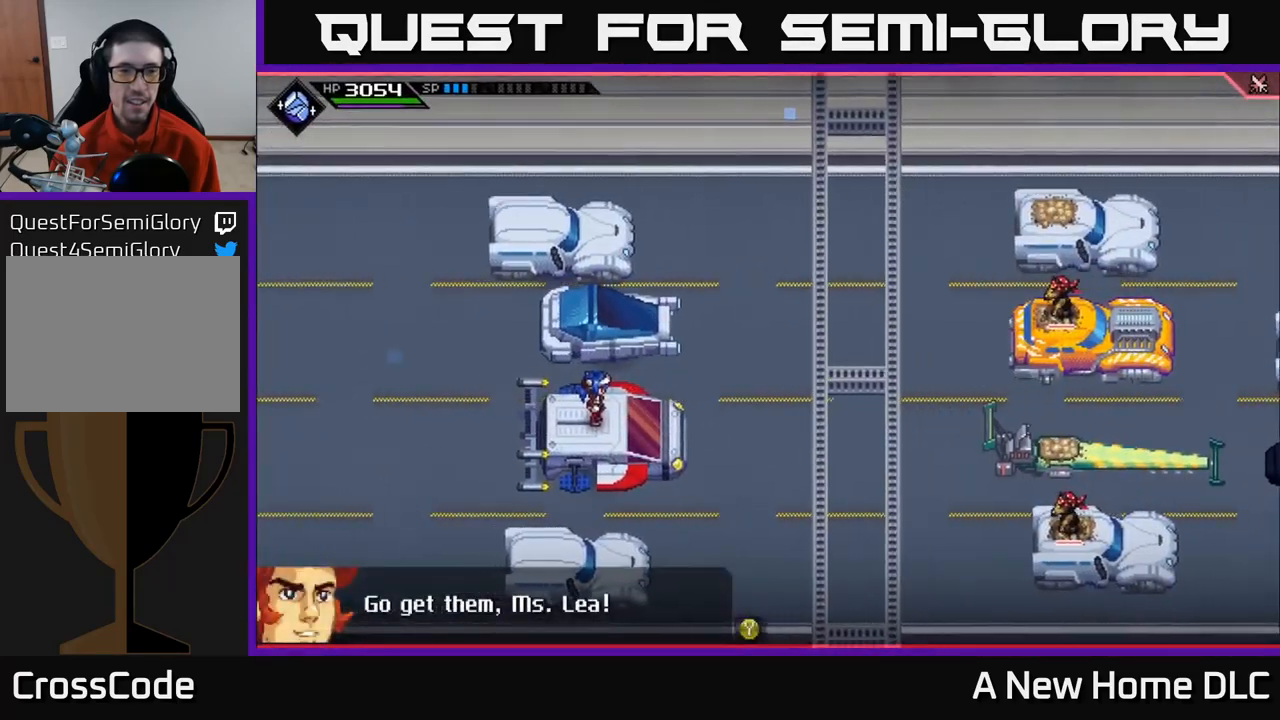
{"buttons": [], "left_stick": "center", "right_stick": "right", "events": [[50, "L1", "down"], [250, "L1", "up"], [484, "right_stick", "right"]]}
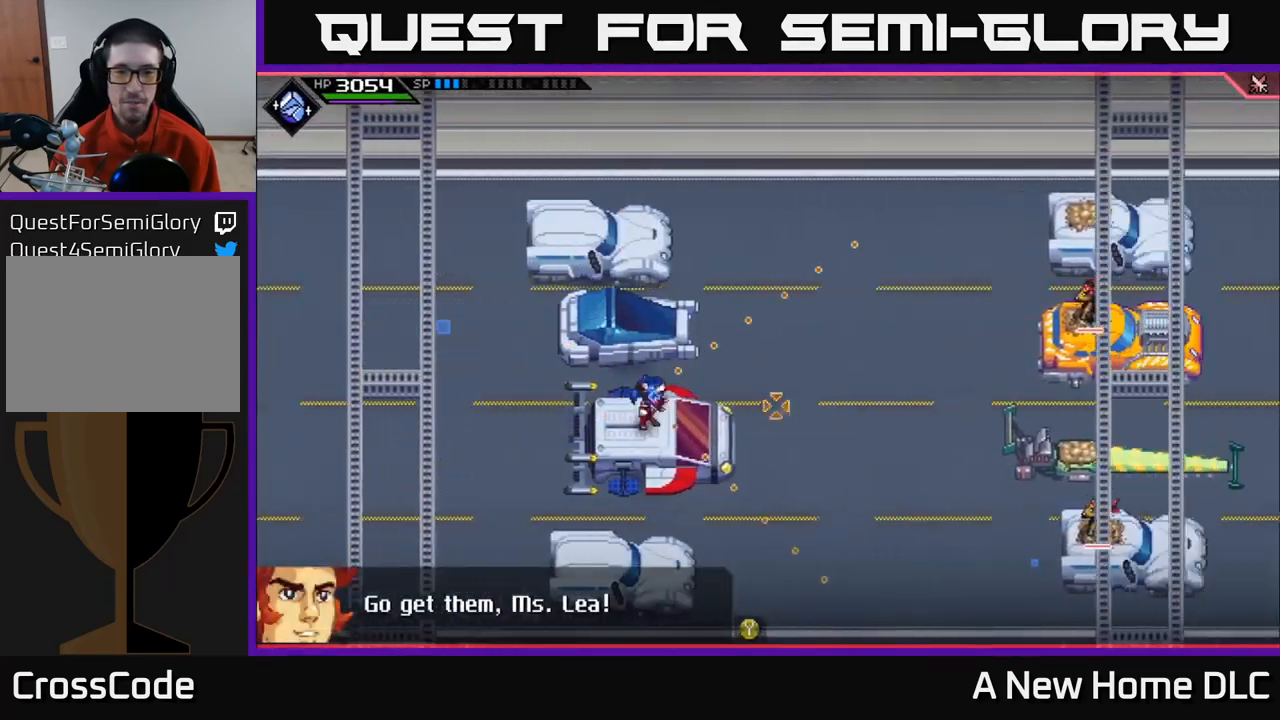
{"buttons": [], "left_stick": "center", "right_stick": "right", "events": []}
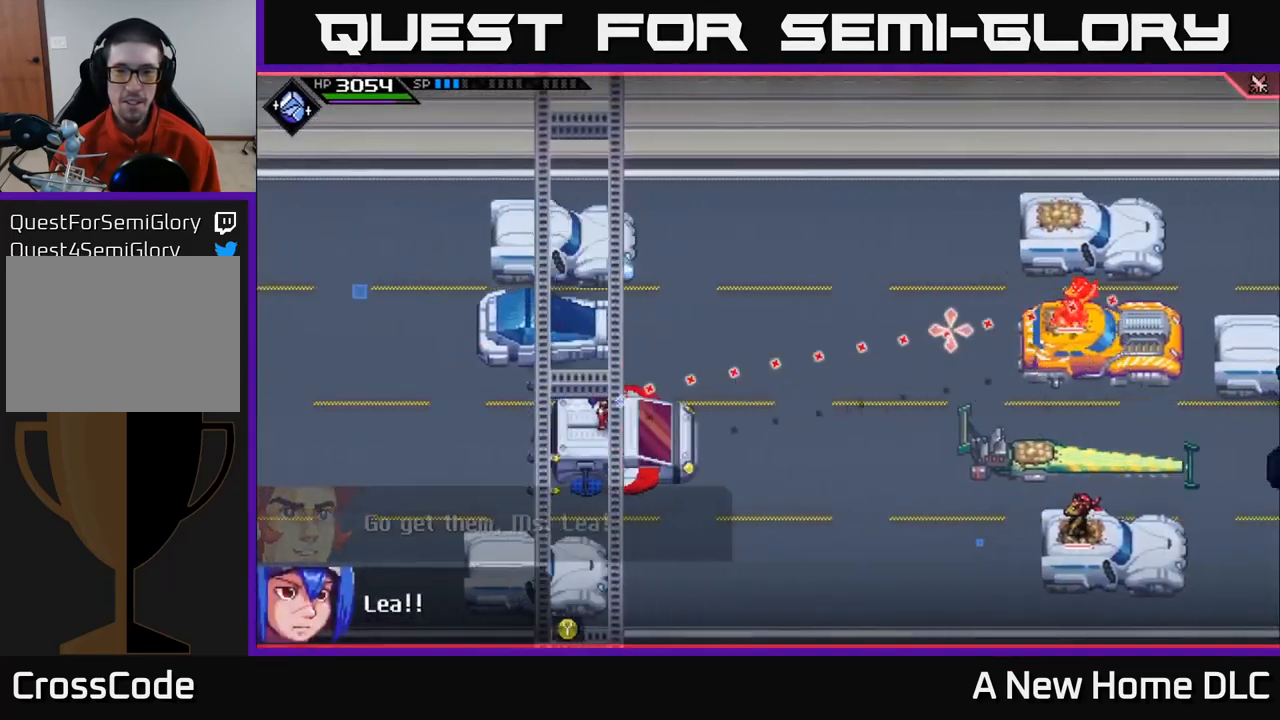
{"buttons": [], "left_stick": "center", "right_stick": "right", "events": [[67, "R1", "down"], [234, "R1", "up"]]}
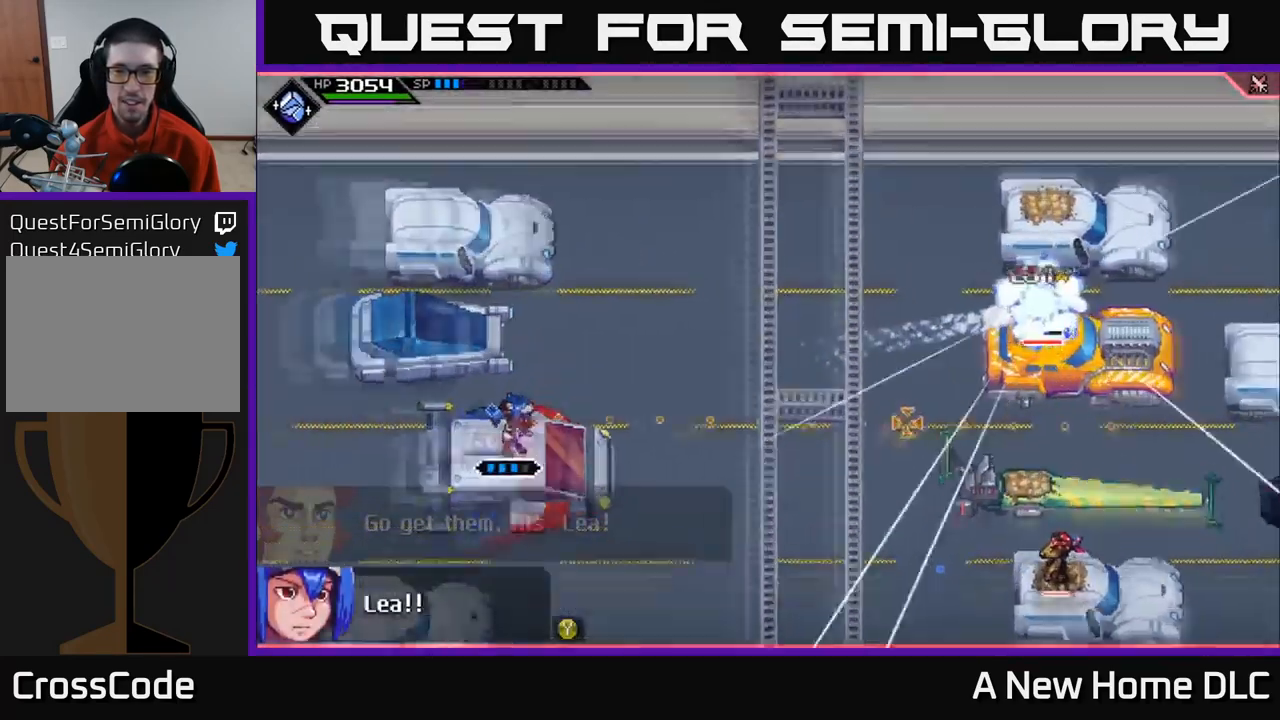
{"buttons": [], "left_stick": "center", "right_stick": "right", "events": [[267, "R1", "down"], [484, "R1", "up"]]}
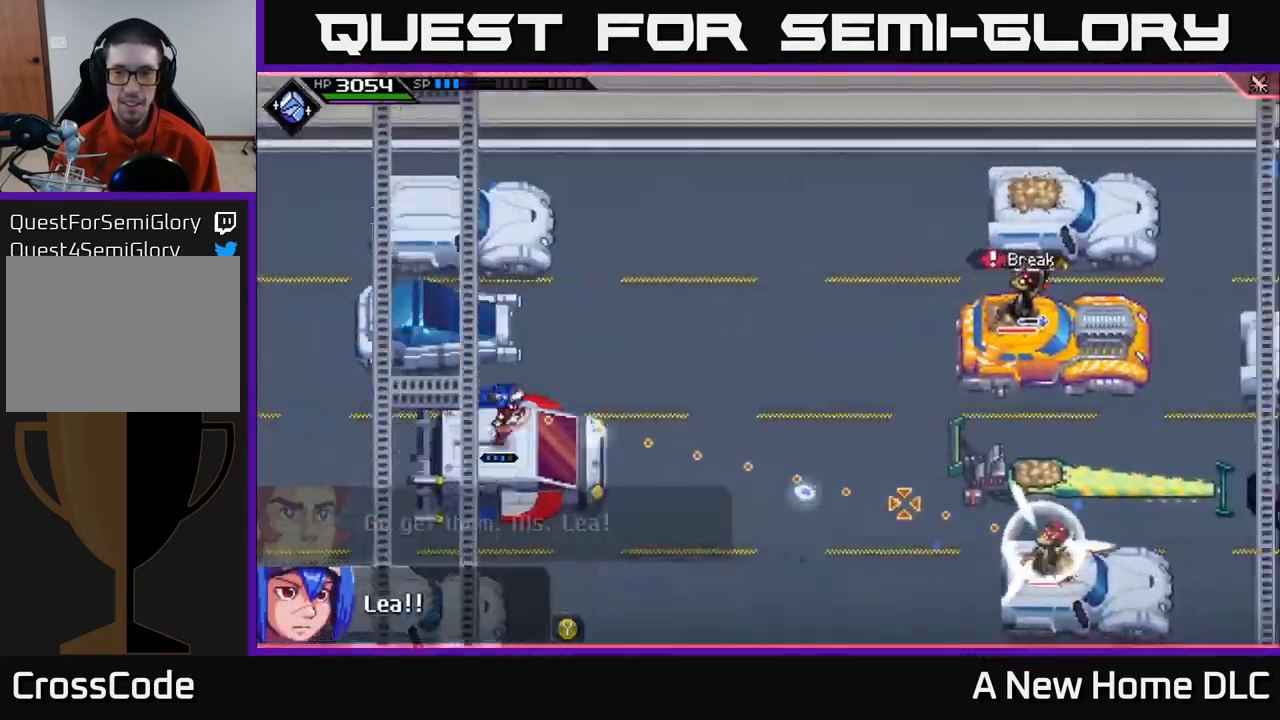
{"buttons": ["R1"], "left_stick": "center", "right_stick": "right", "events": [[434, "R1", "down"]]}
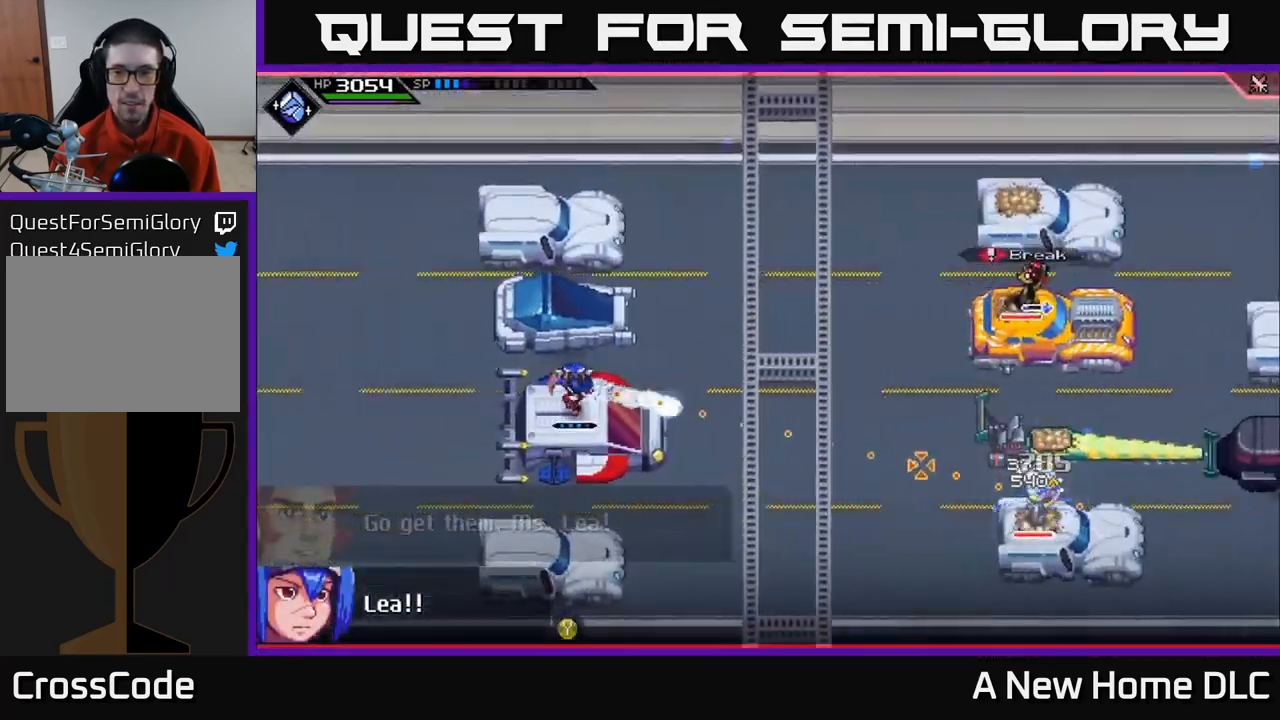
{"buttons": [], "left_stick": "center", "right_stick": "right", "events": [[350, "R1", "up"]]}
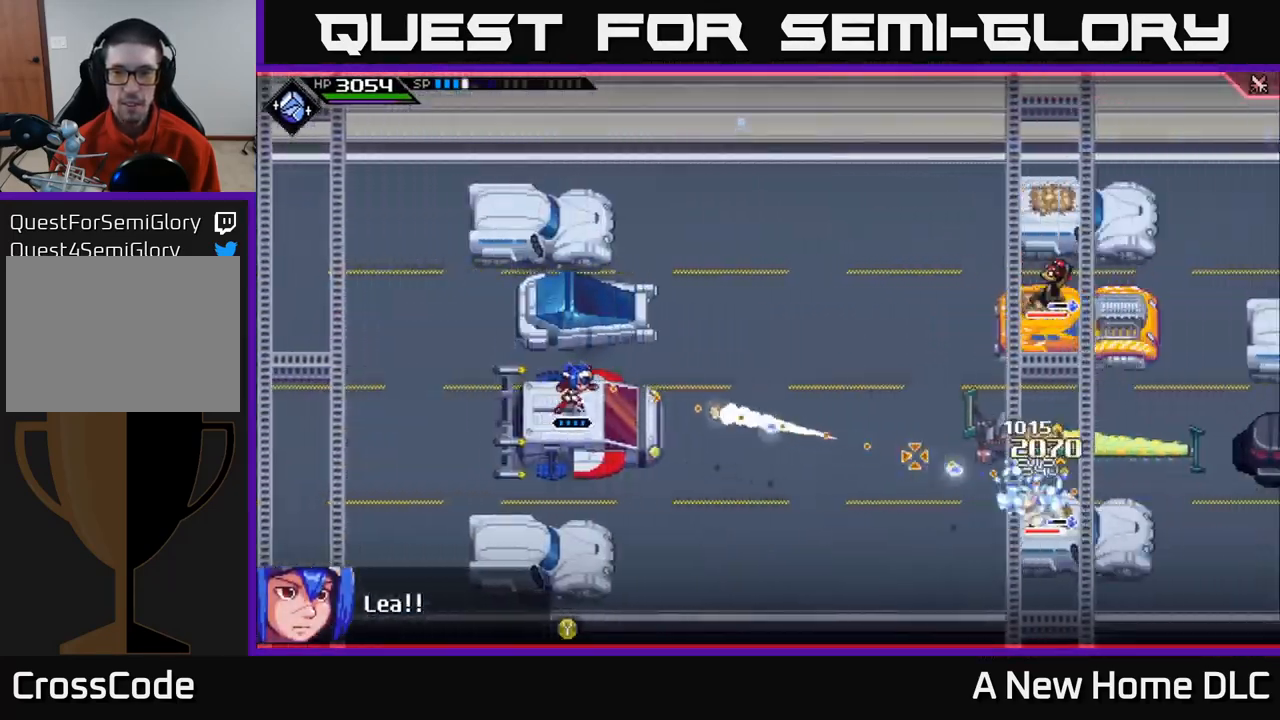
{"buttons": [], "left_stick": "center", "right_stick": "right", "events": [[134, "left_stick", "up-left"], [317, "left_stick", "center"]]}
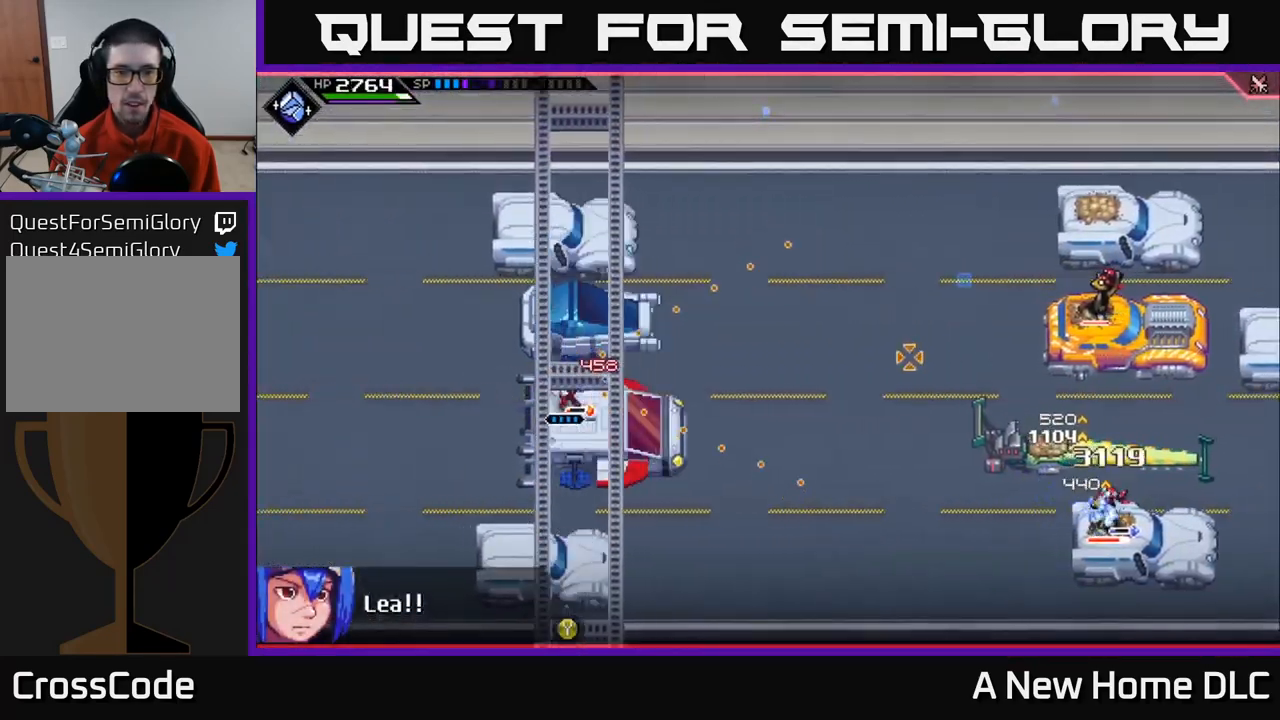
{"buttons": [], "left_stick": "center", "right_stick": "right", "events": [[17, "left_stick", "right"], [100, "L1", "down"], [233, "L1", "up"], [283, "left_stick", "center"]]}
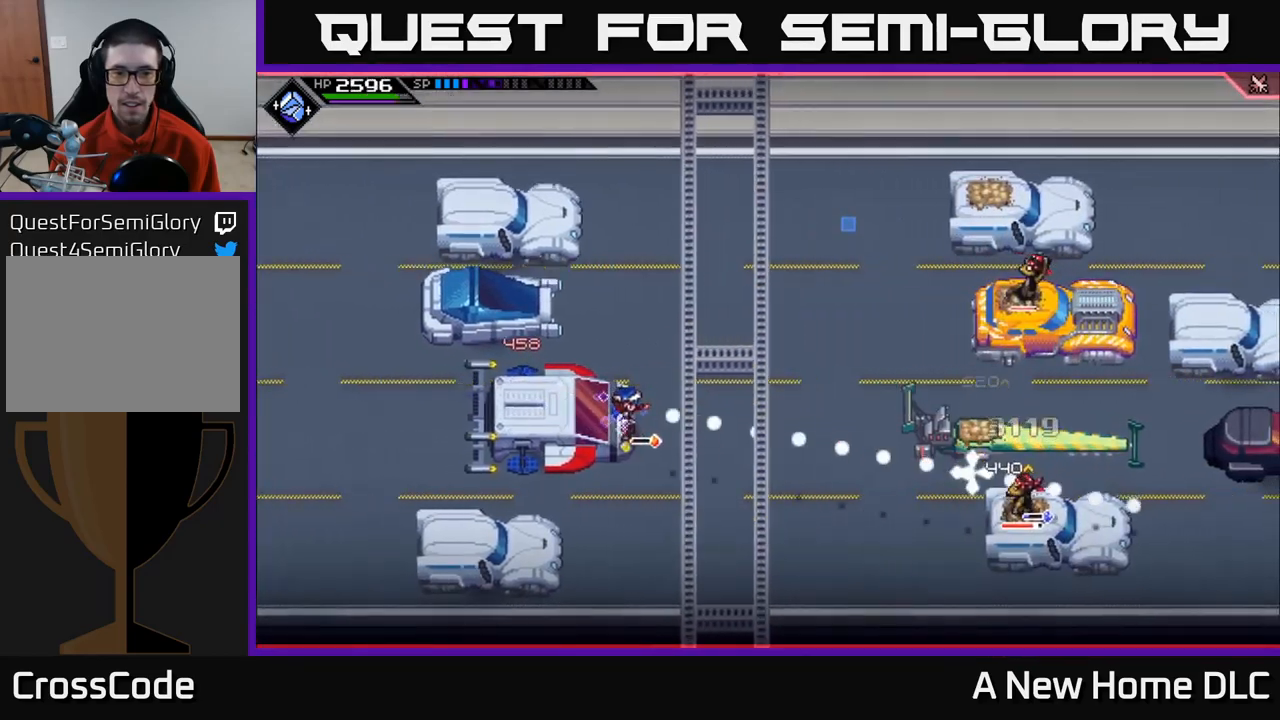
{"buttons": [], "left_stick": "center", "right_stick": "right", "events": [[117, "left_stick", "left"], [134, "R1", "down"], [317, "R1", "up"], [350, "left_stick", "up-left"], [450, "left_stick", "center"]]}
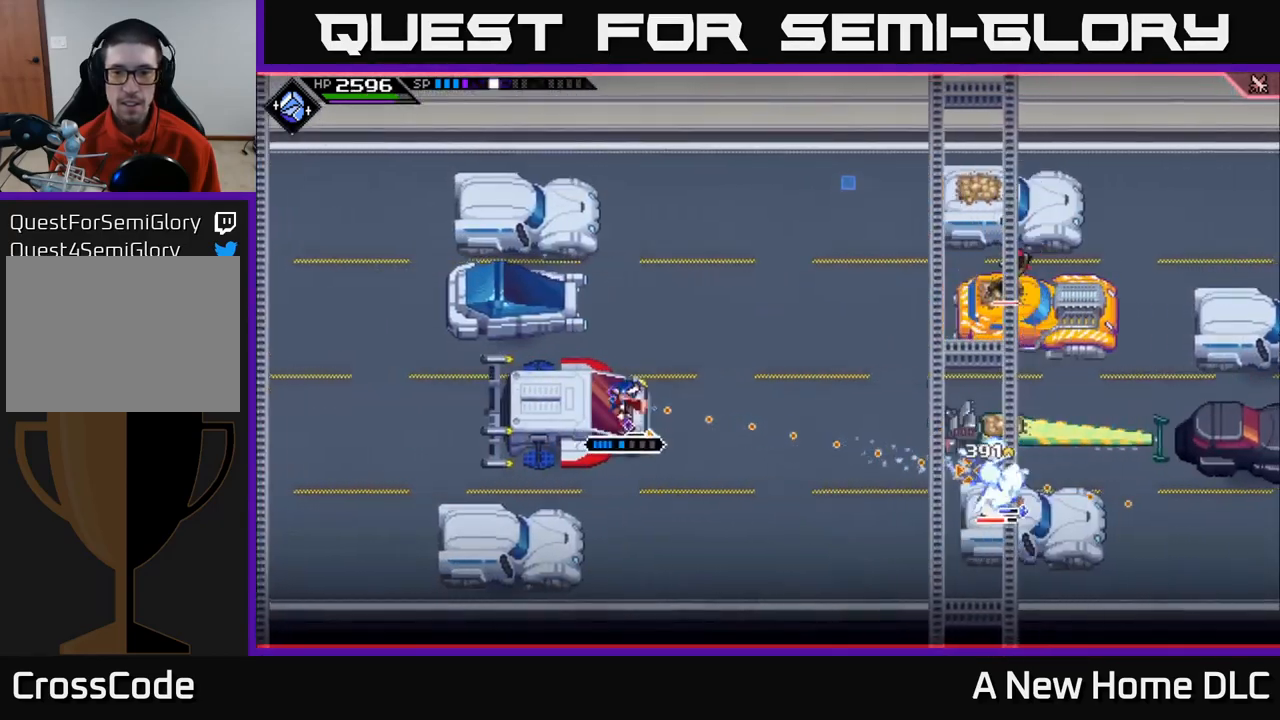
{"buttons": [], "left_stick": "center", "right_stick": "right", "events": [[34, "left_stick", "left"], [234, "left_stick", "center"], [250, "R1", "down"], [384, "R1", "up"]]}
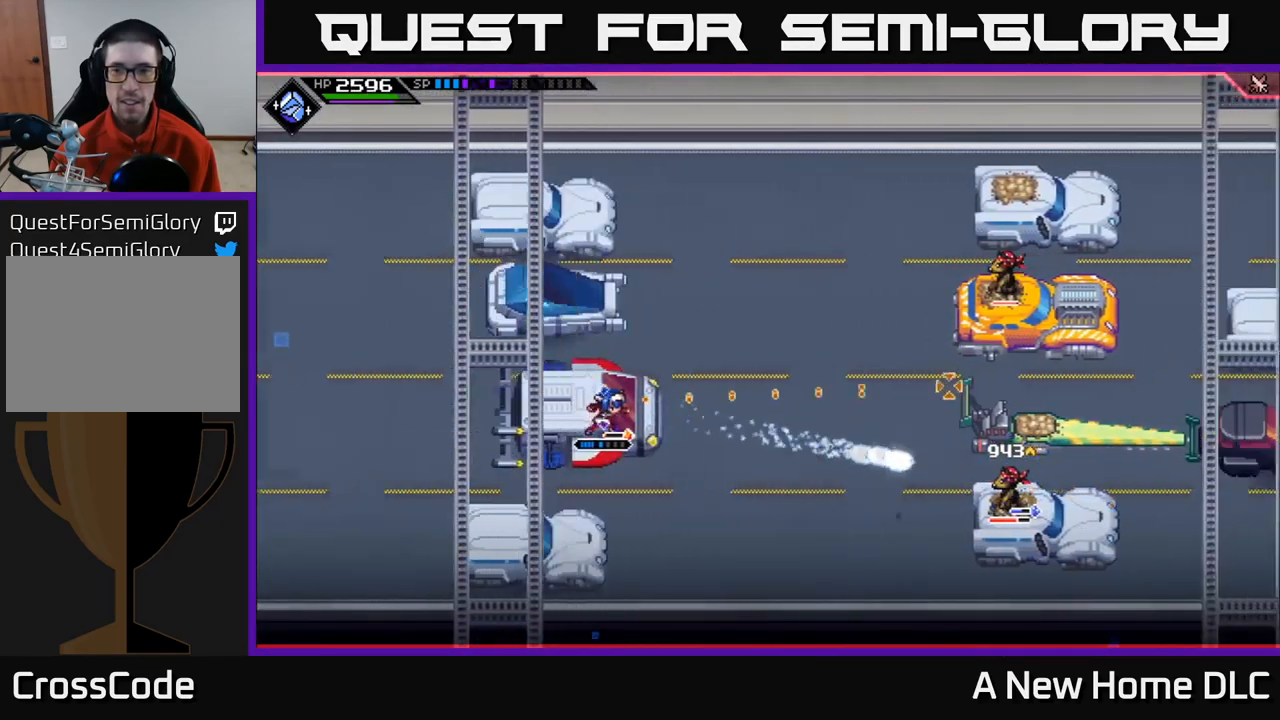
{"buttons": ["R2"], "left_stick": "center", "right_stick": "right", "events": [[50, "R2", "down"]]}
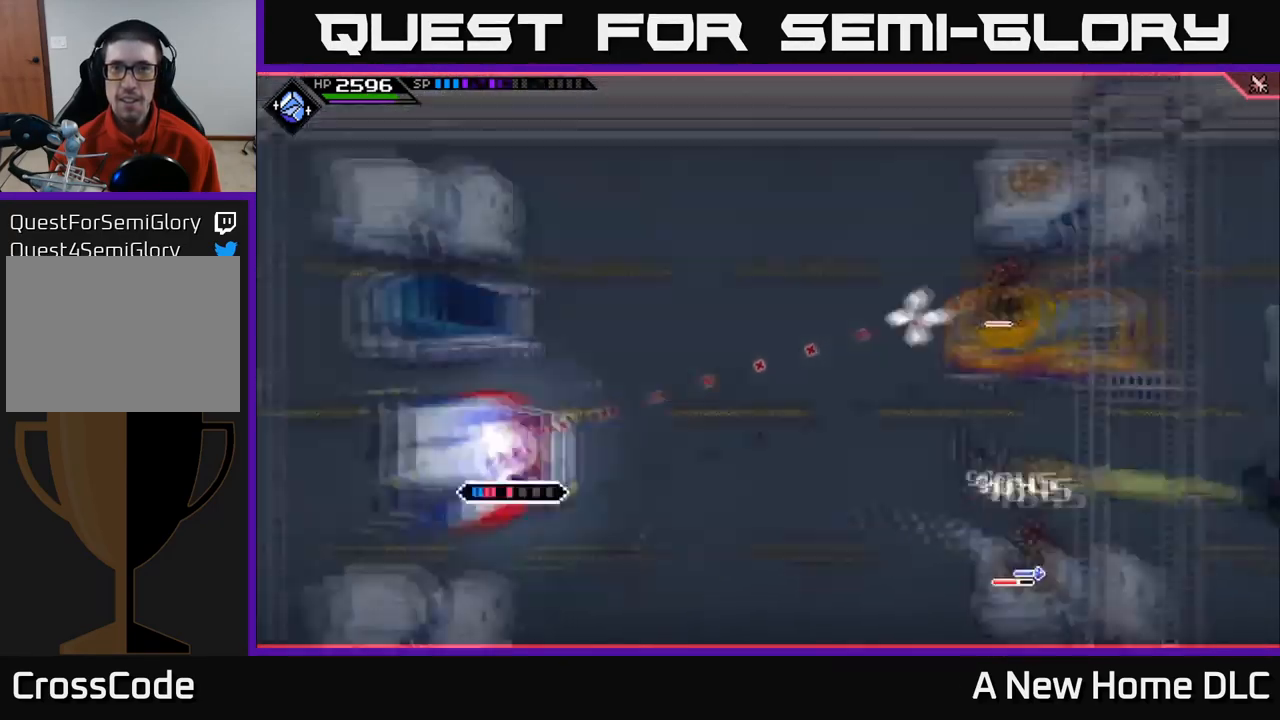
{"buttons": [], "left_stick": "center", "right_stick": "right", "events": [[200, "R2", "up"]]}
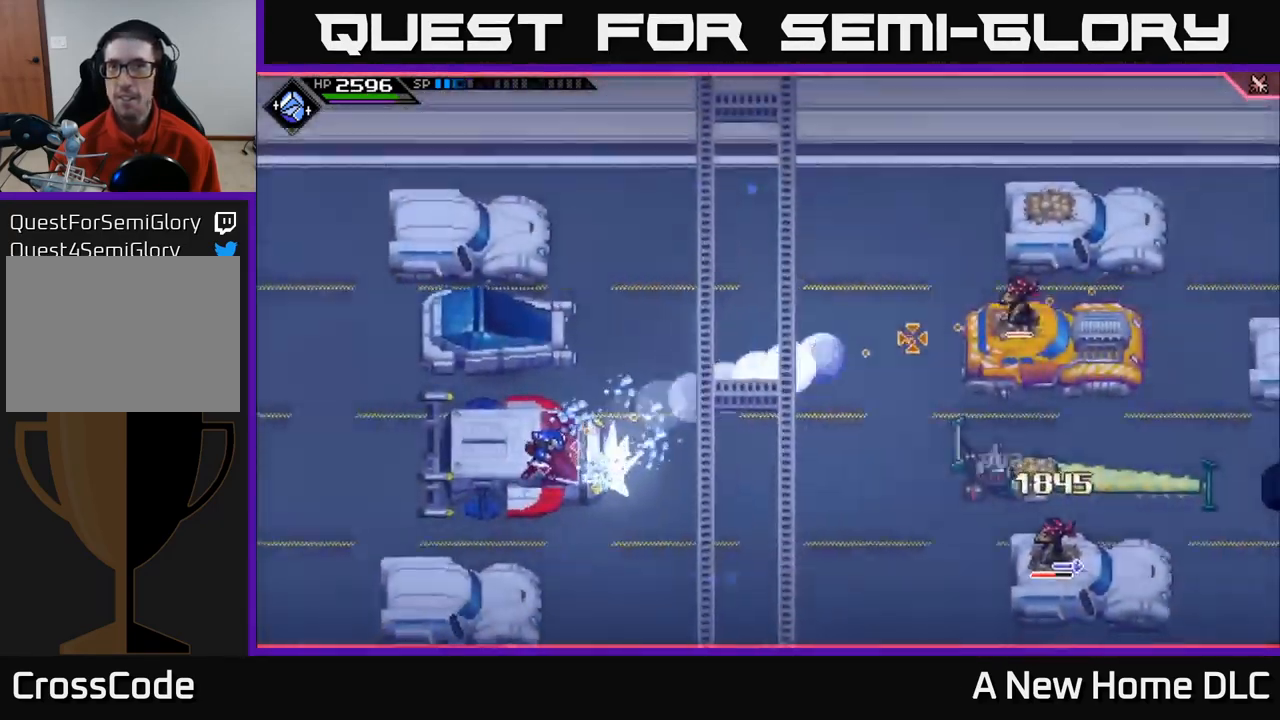
{"buttons": [], "left_stick": "center", "right_stick": "right", "events": []}
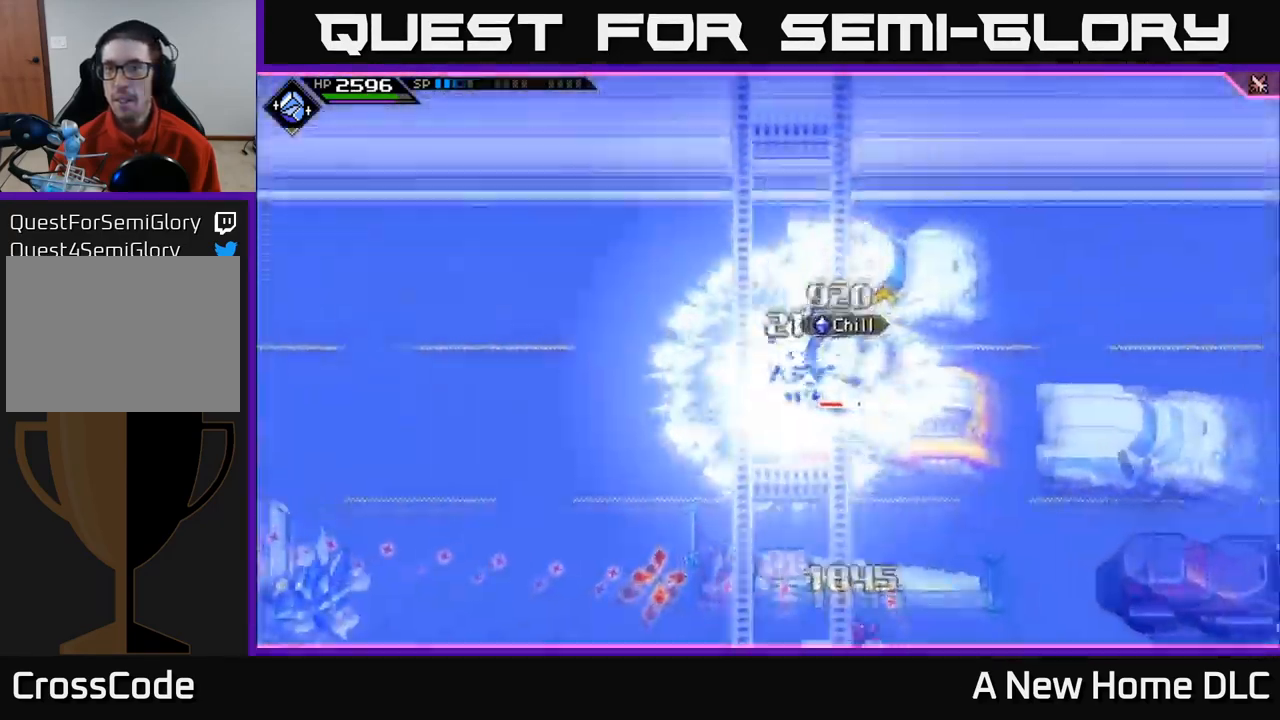
{"buttons": [], "left_stick": "center", "right_stick": "right", "events": [[217, "R1", "down"], [384, "R1", "up"]]}
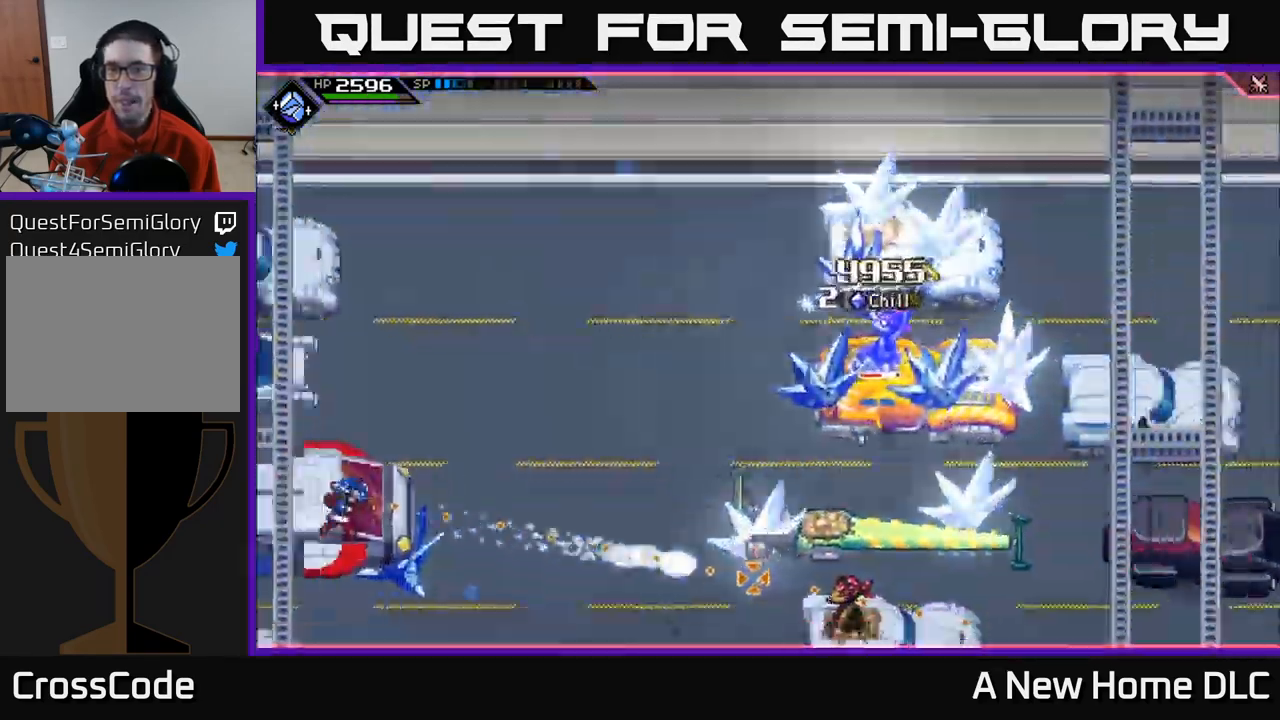
{"buttons": ["R1"], "left_stick": "center", "right_stick": "right", "events": [[384, "R1", "down"]]}
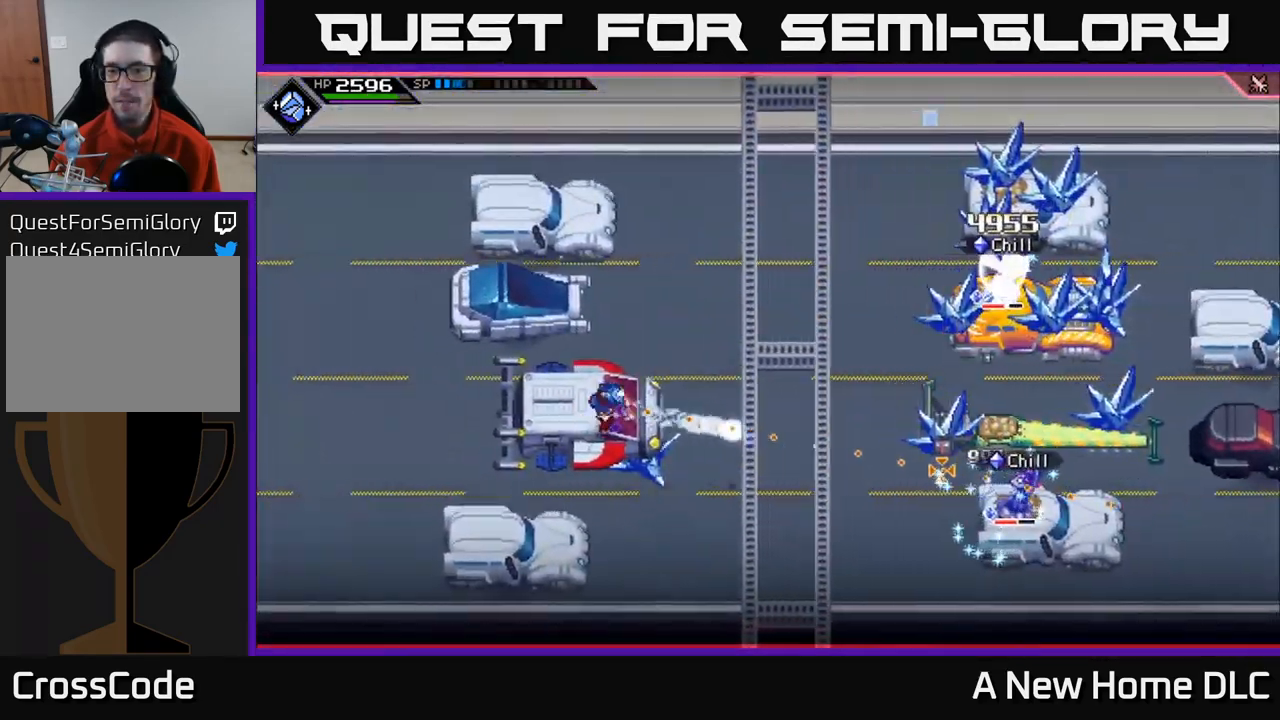
{"buttons": ["R1"], "left_stick": "center", "right_stick": "right", "events": []}
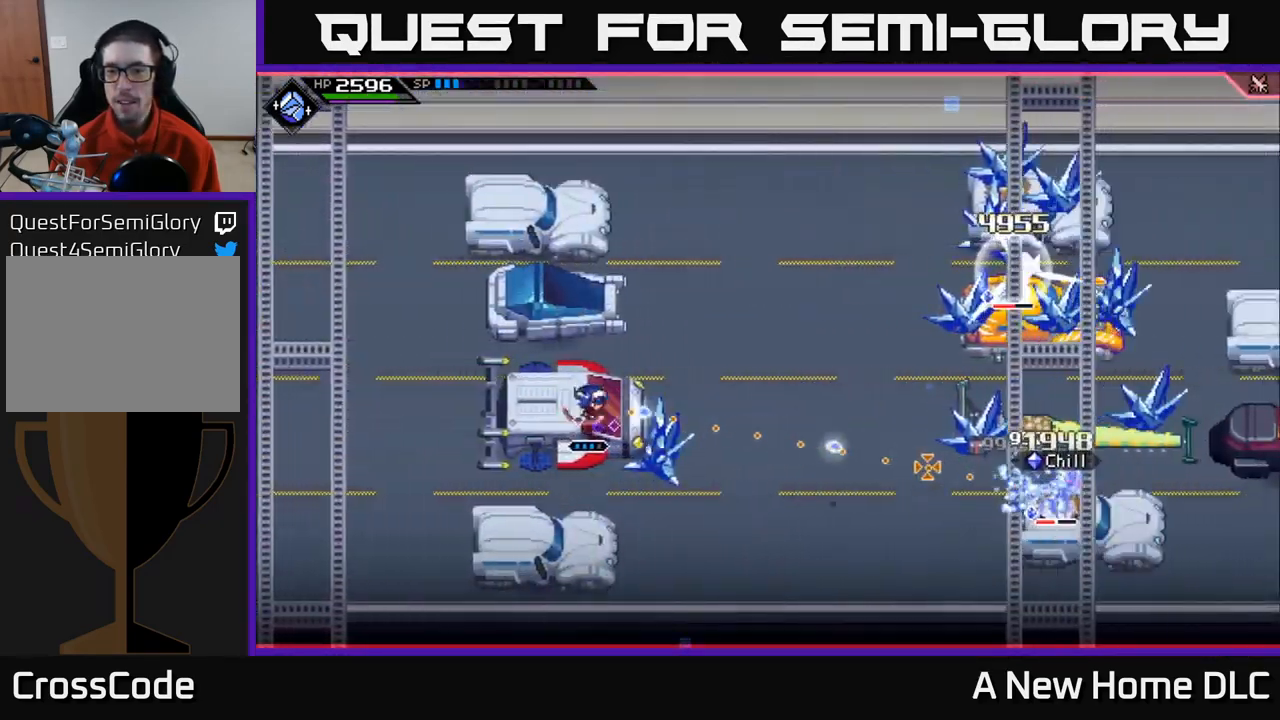
{"buttons": [], "left_stick": "center", "right_stick": "right", "events": [[500, "R1", "up"]]}
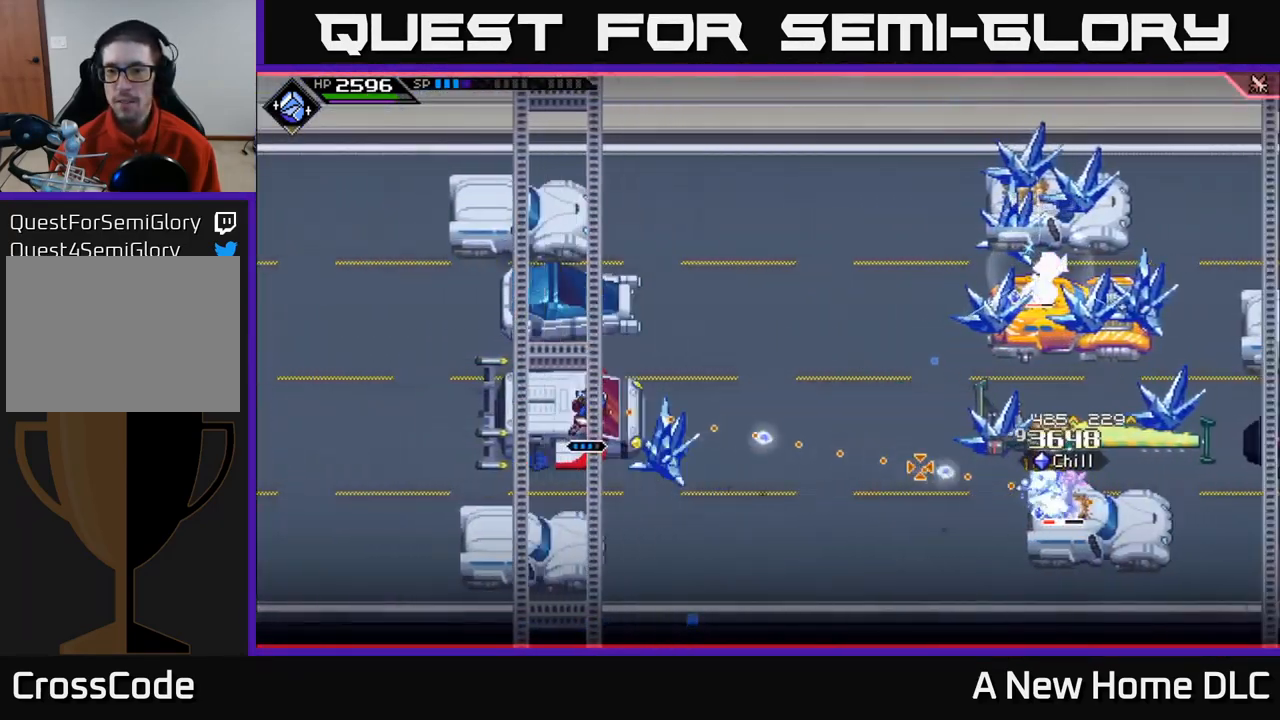
{"buttons": ["R1"], "left_stick": "center", "right_stick": "right", "events": [[451, "R1", "down"]]}
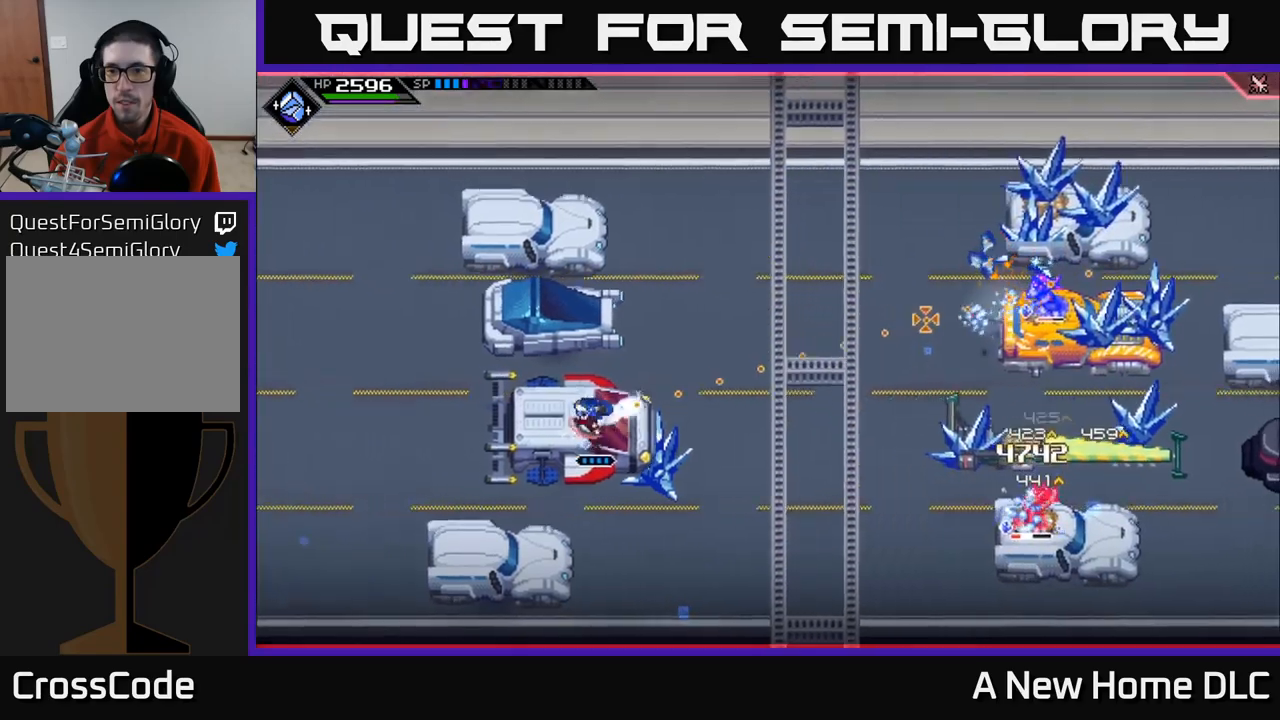
{"buttons": [], "left_stick": "center", "right_stick": "right", "events": [[117, "R1", "up"]]}
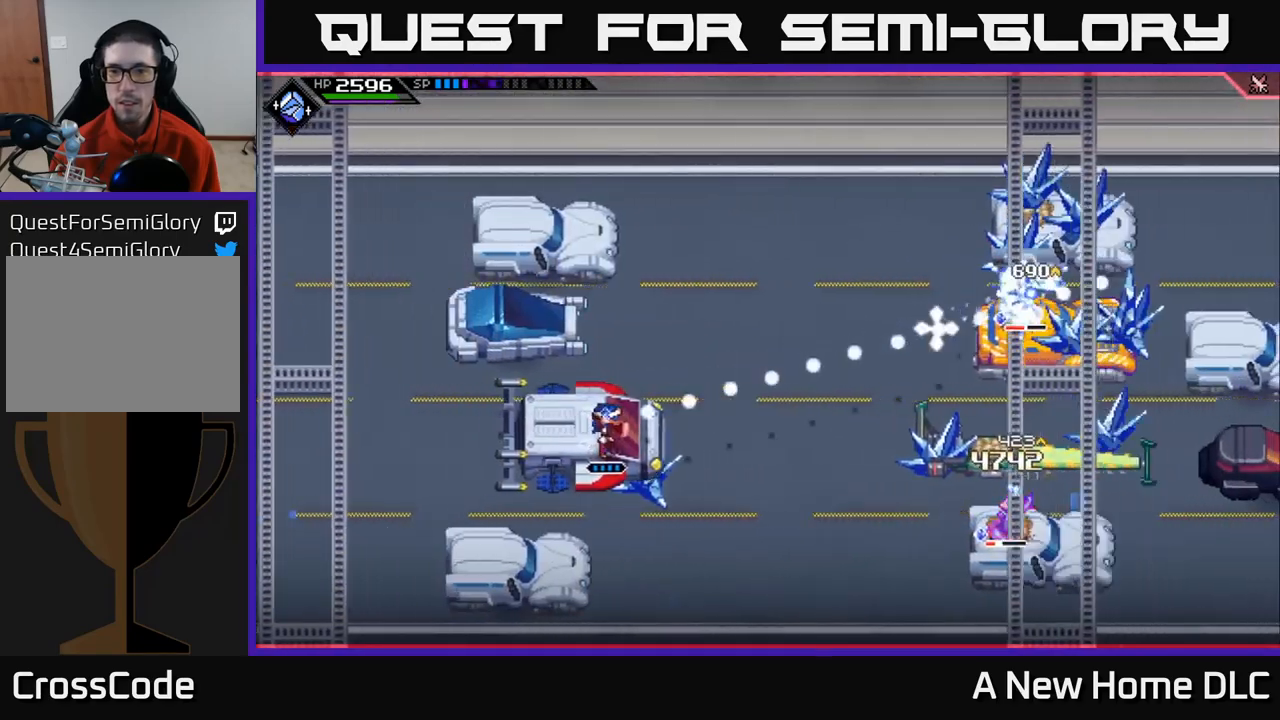
{"buttons": [], "left_stick": "center", "right_stick": "right", "events": [[83, "R1", "down"], [233, "R1", "up"]]}
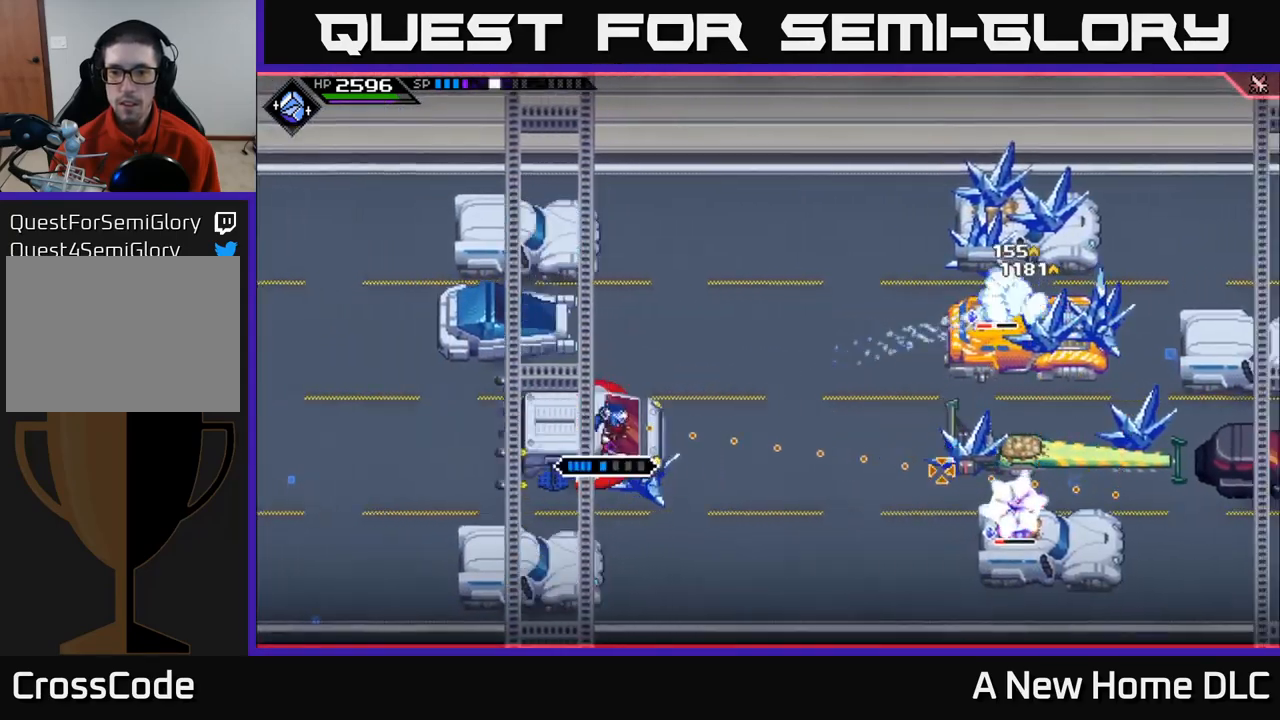
{"buttons": [], "left_stick": "center", "right_stick": "right", "events": [[167, "R1", "down"], [350, "R1", "up"]]}
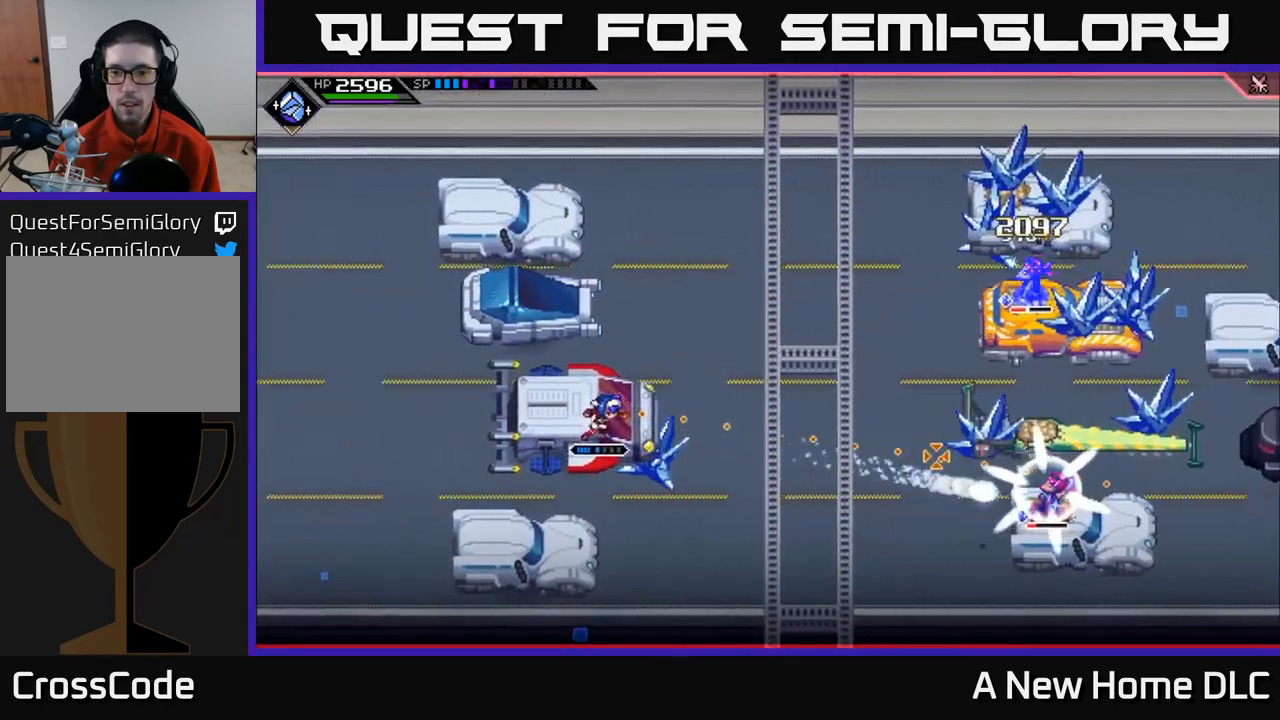
{"buttons": ["R1"], "left_stick": "center", "right_stick": "right", "events": [[300, "R1", "down"]]}
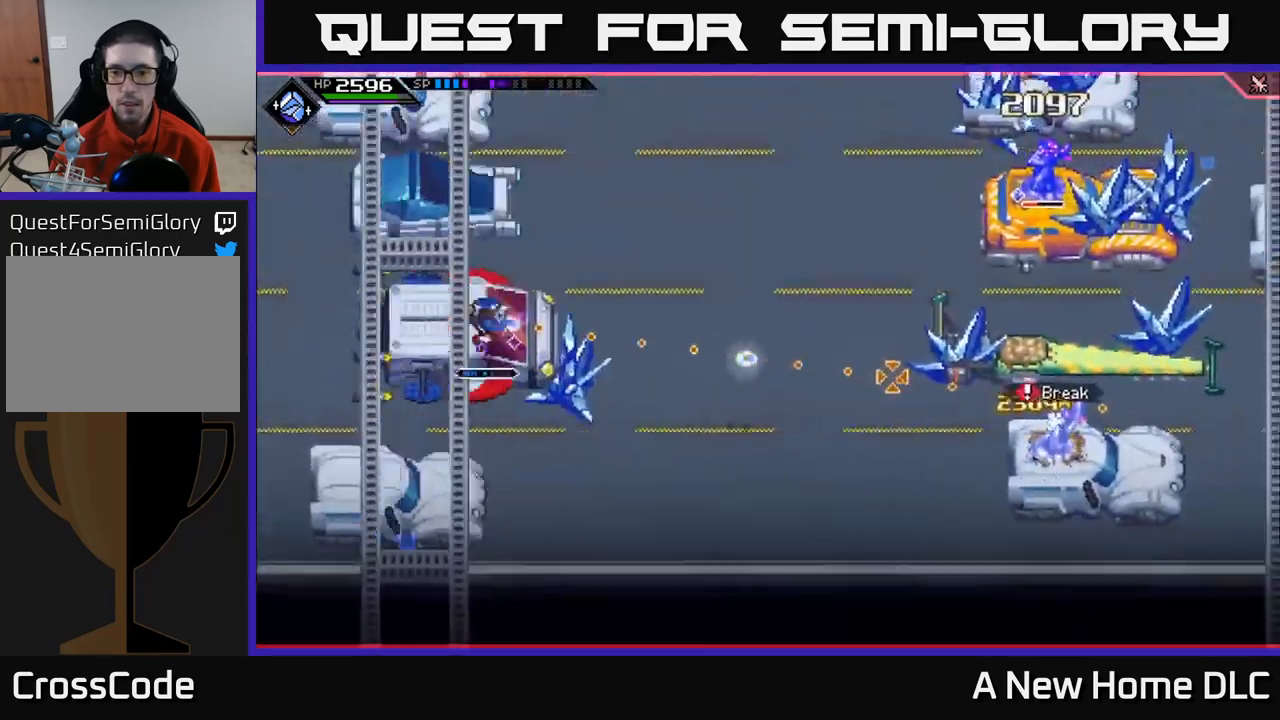
{"buttons": [], "left_stick": "center", "right_stick": "right", "events": [[383, "R1", "up"]]}
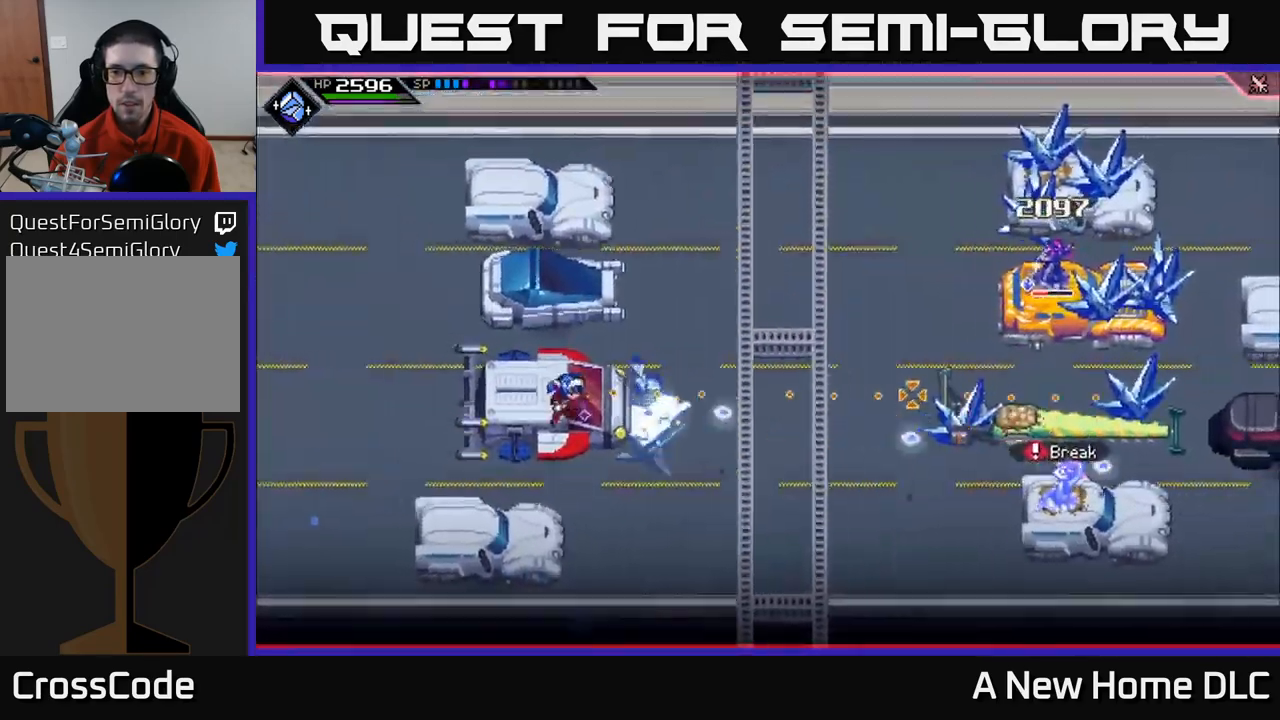
{"buttons": [], "left_stick": "center", "right_stick": "right", "events": []}
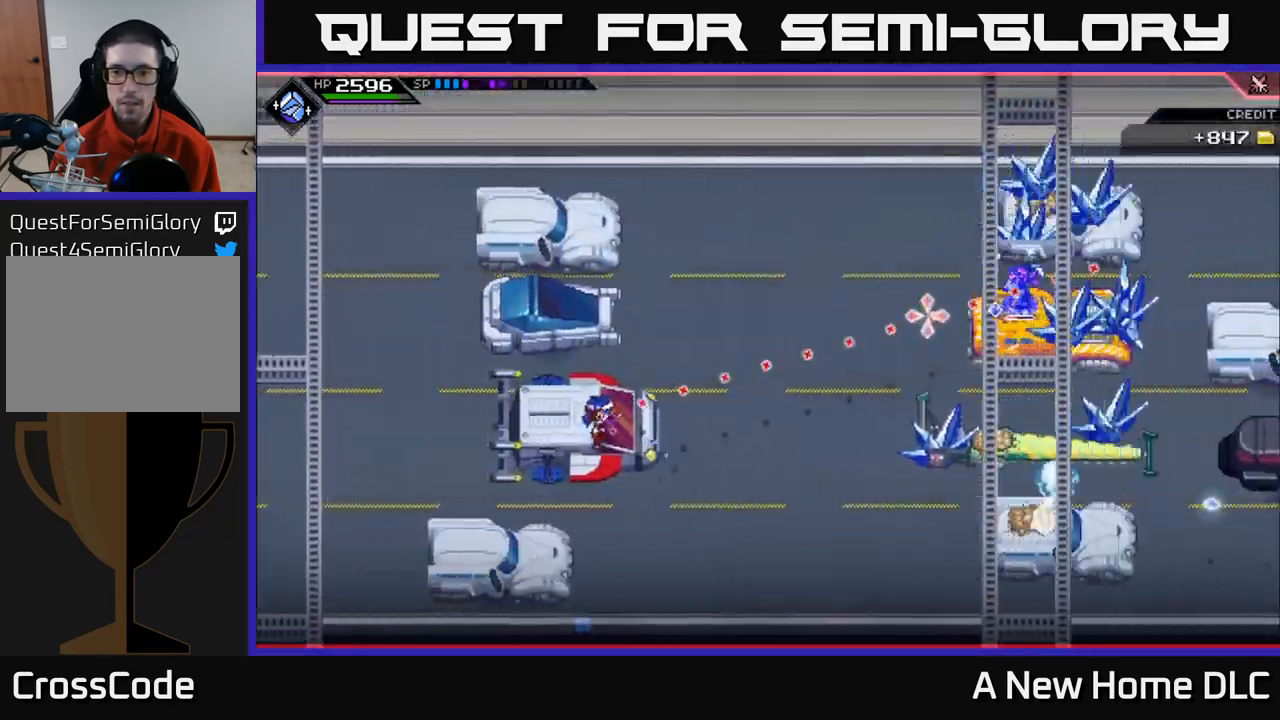
{"buttons": [], "left_stick": "center", "right_stick": "right", "events": [[67, "R1", "down"], [200, "R1", "up"]]}
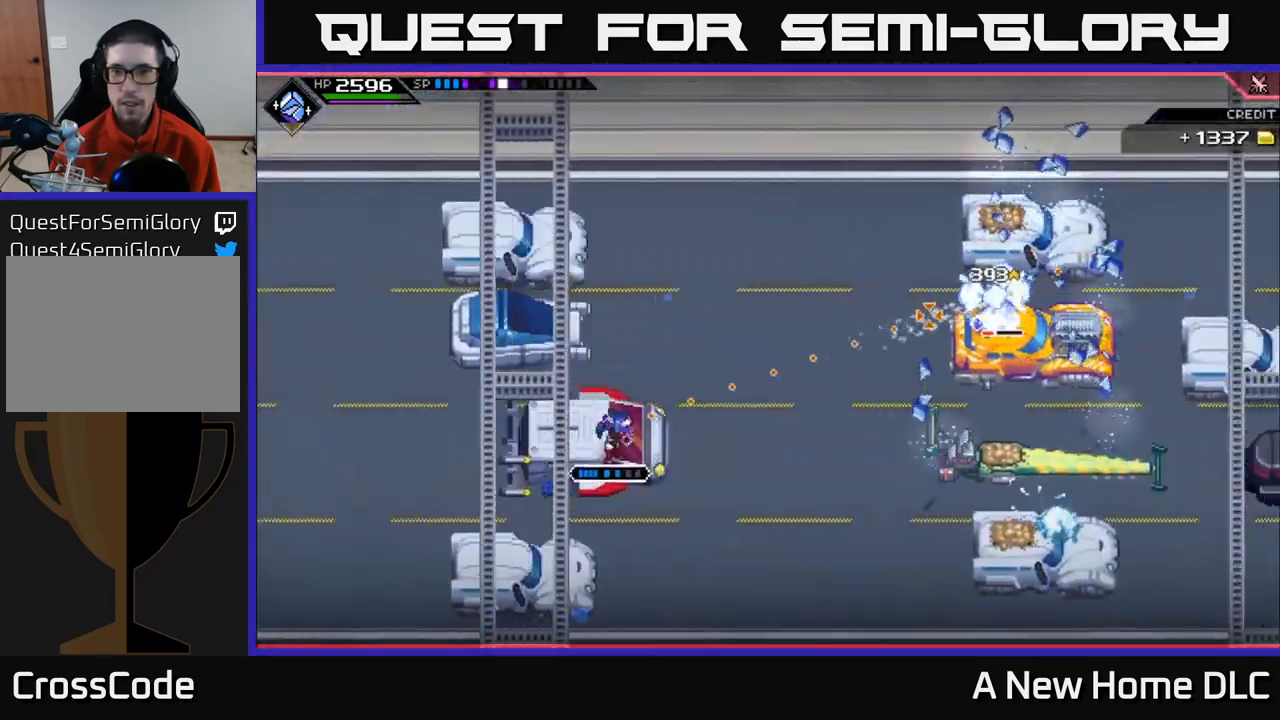
{"buttons": ["R1"], "left_stick": "center", "right_stick": "right", "events": [[167, "R1", "down"]]}
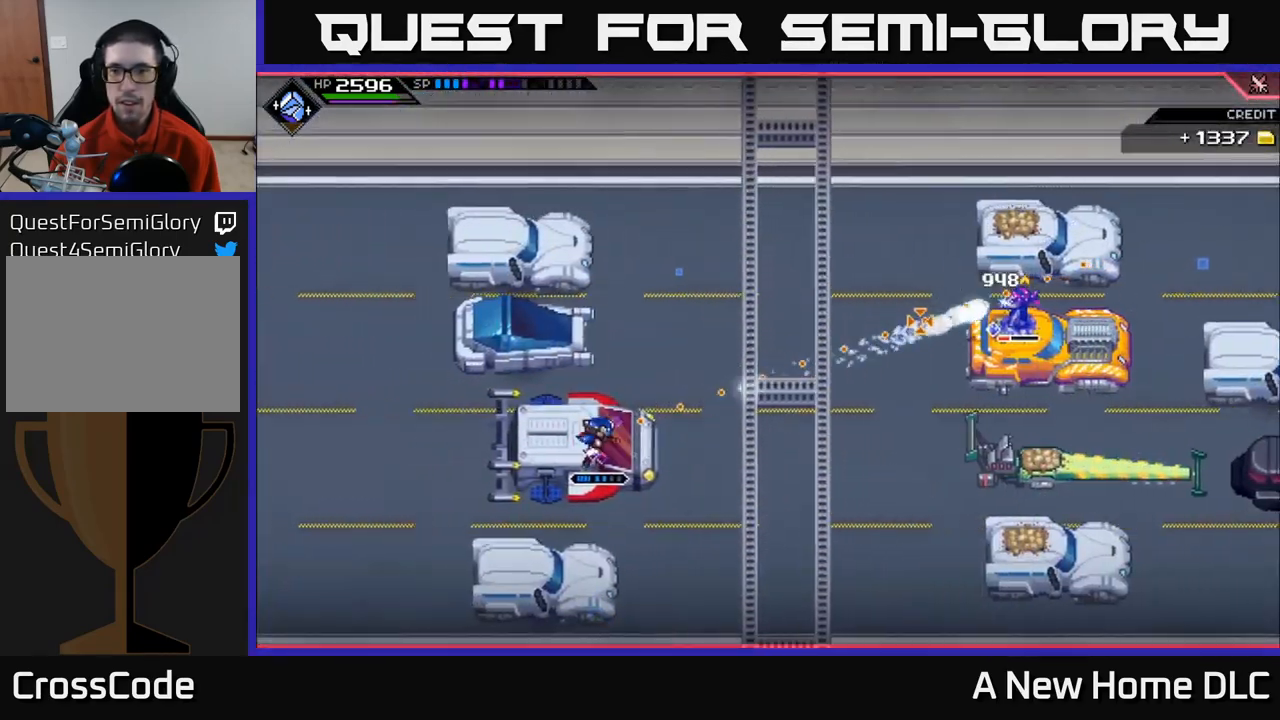
{"buttons": ["R1"], "left_stick": "center", "right_stick": "right", "events": []}
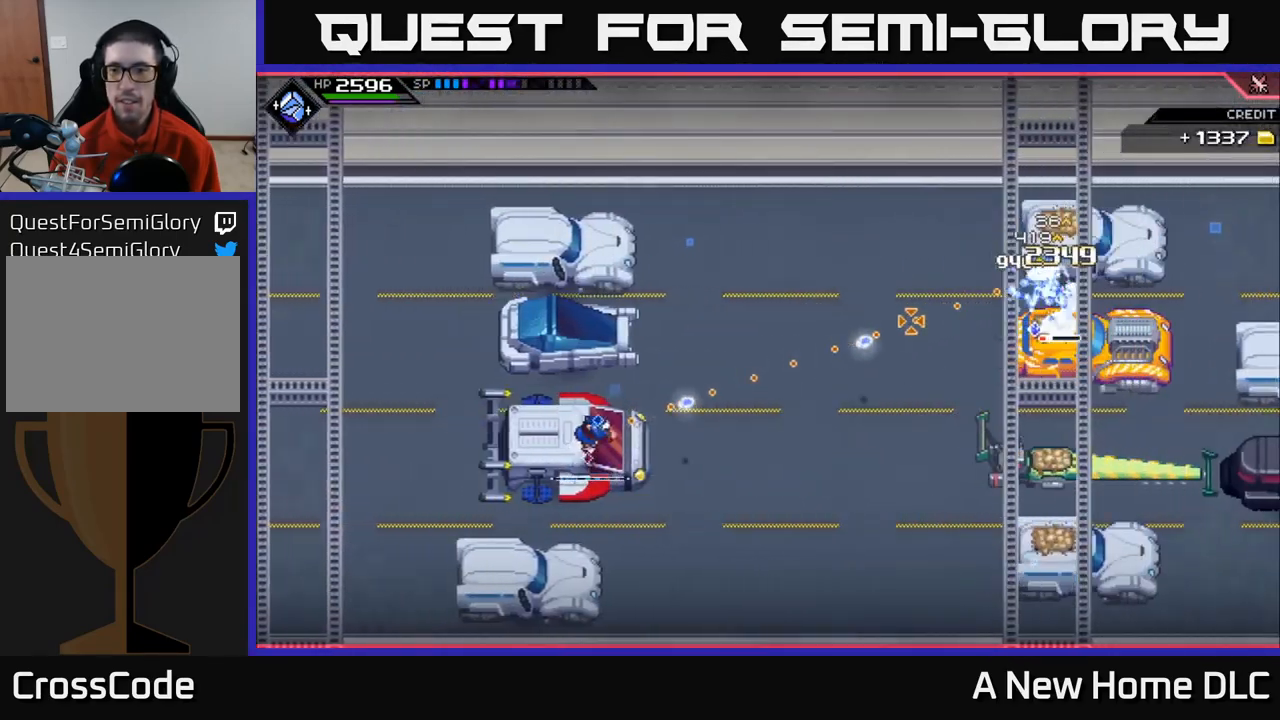
{"buttons": [], "left_stick": "center", "right_stick": "right", "events": [[200, "R1", "up"]]}
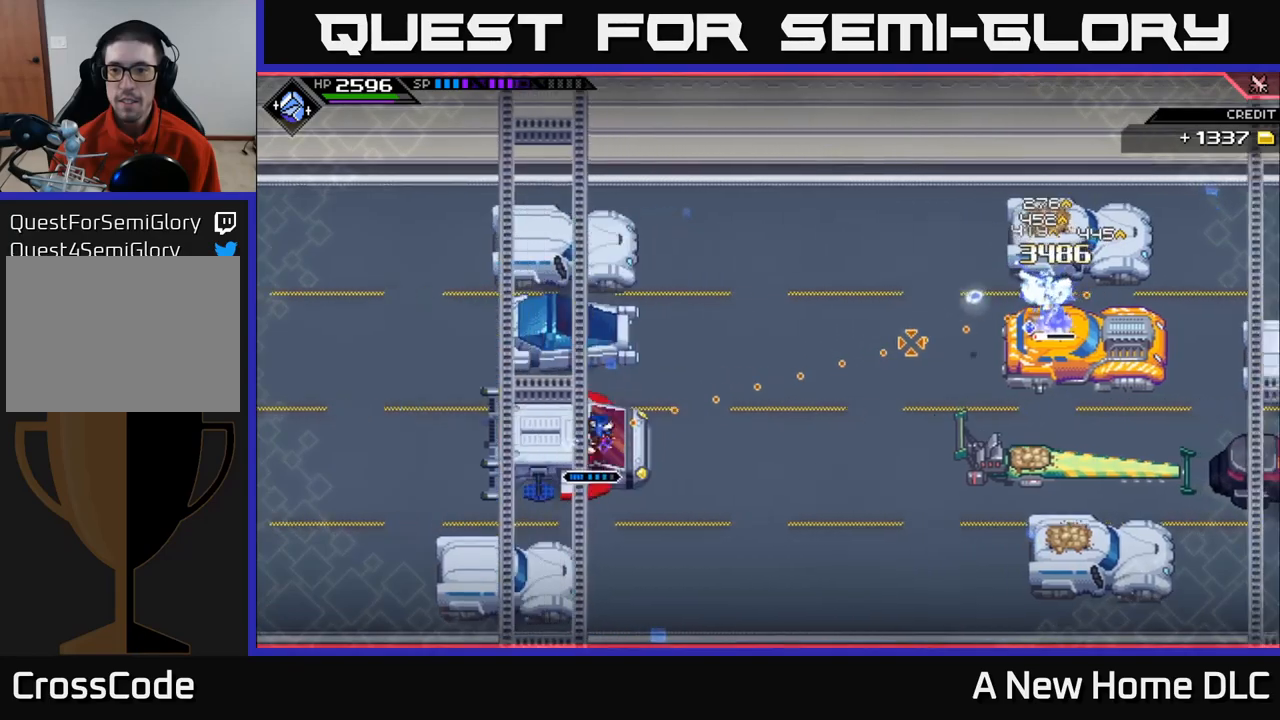
{"buttons": ["R1"], "left_stick": "center", "right_stick": "right", "events": [[334, "R1", "down"]]}